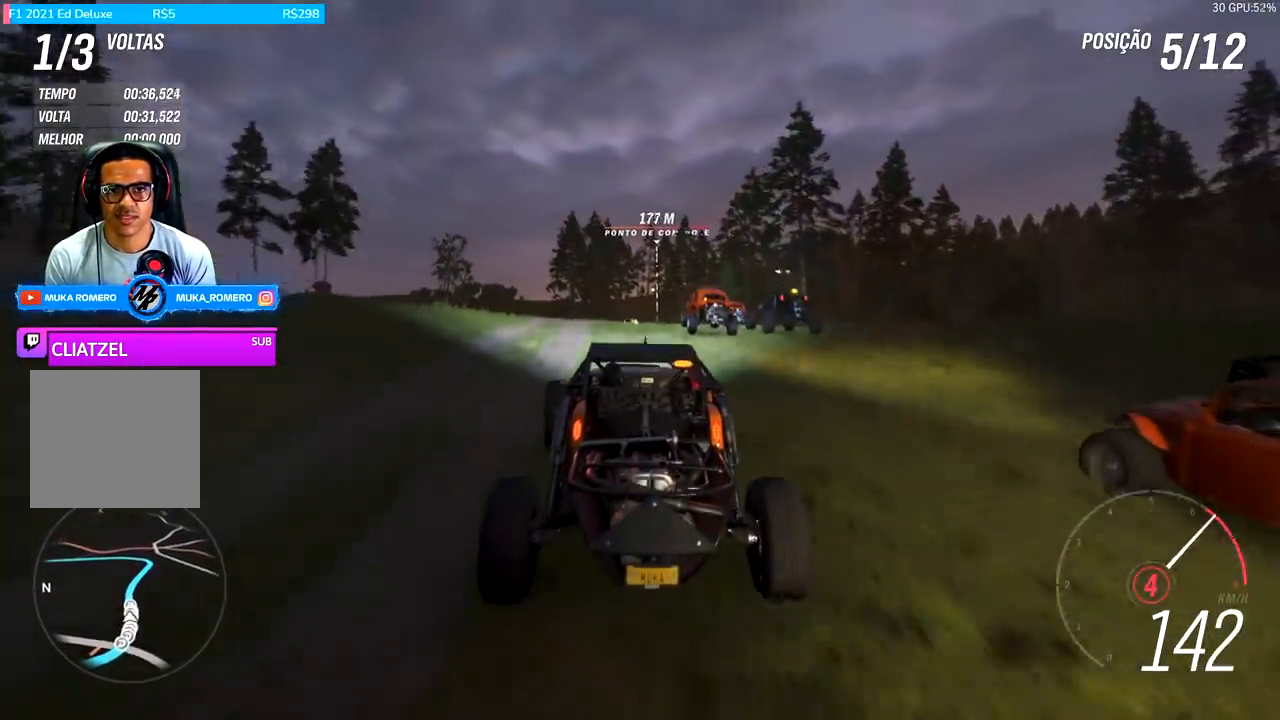
Gameplay with a controller (Xbox layout); each line is a JSON object with the inputs held at the frame after it. "events" lists button and stick changes between this image and that frame as [ms after this image, input, new state], when the widget could be followed in between.
{"buttons": ["R2"], "left_stick": "center", "right_stick": "center", "events": []}
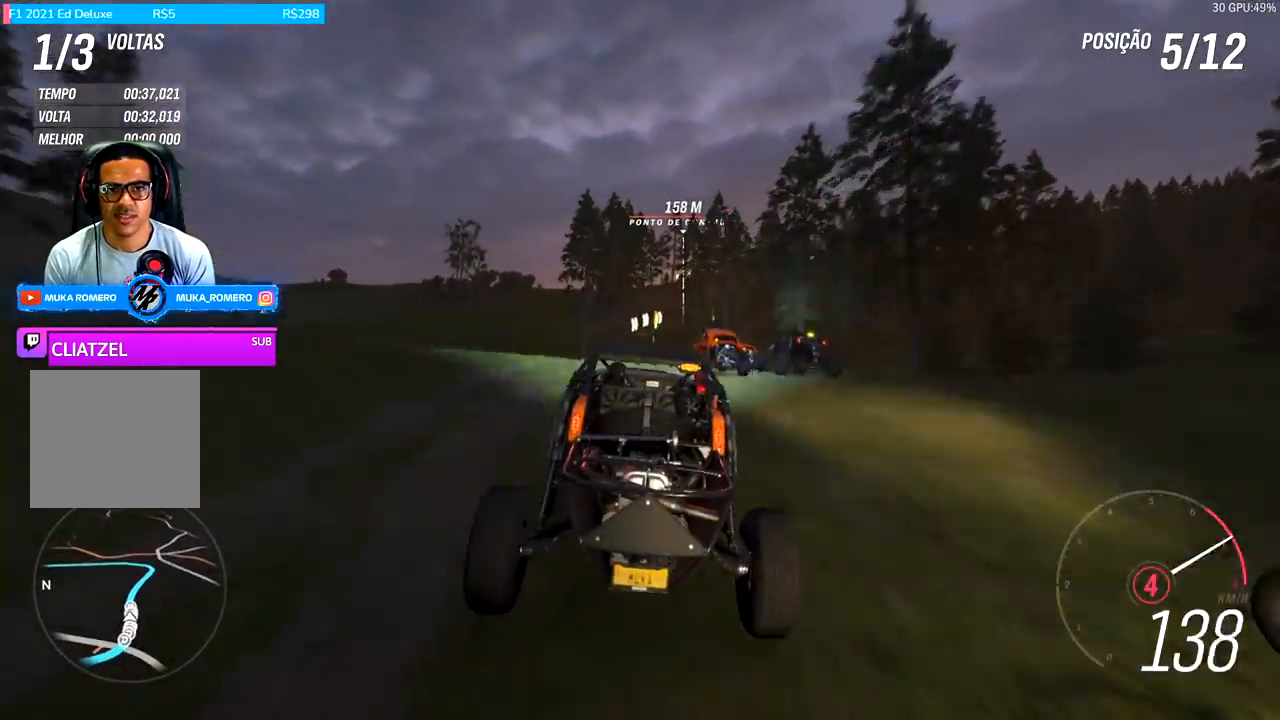
{"buttons": ["R2"], "left_stick": "center", "right_stick": "center", "events": [[67, "left_stick", "left"], [167, "left_stick", "center"]]}
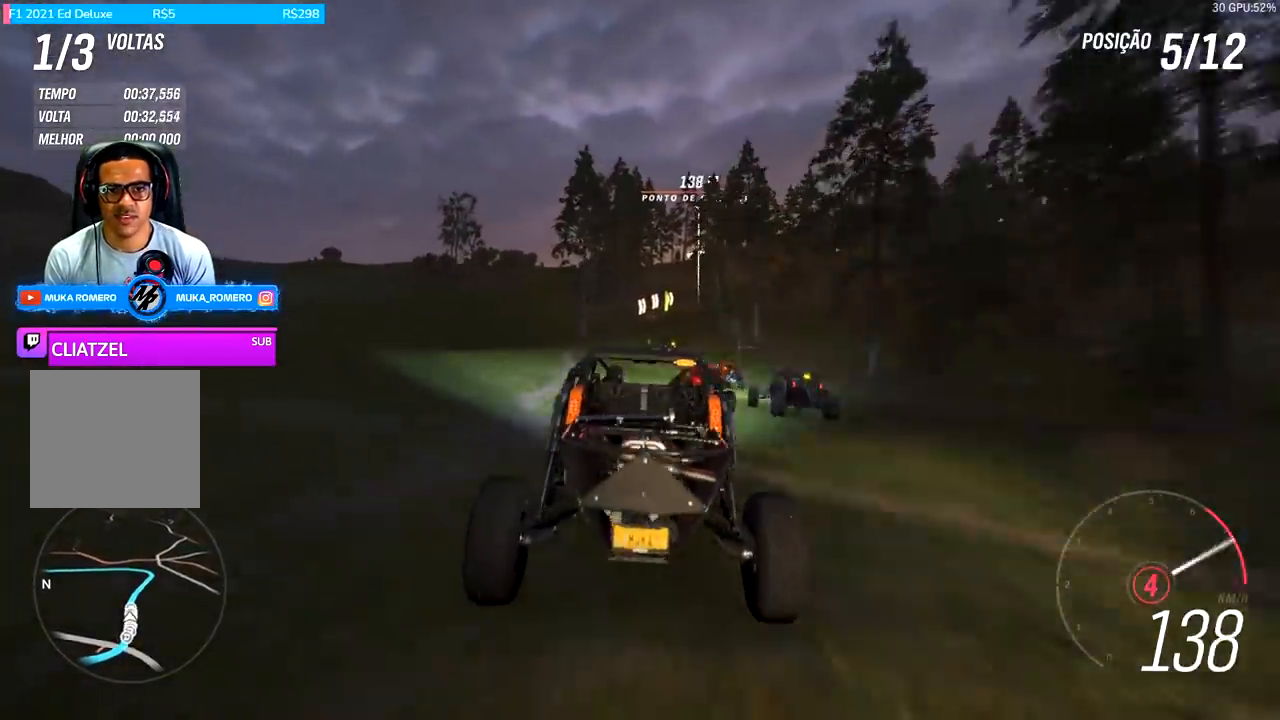
{"buttons": ["R2"], "left_stick": "right", "right_stick": "center", "events": [[467, "left_stick", "right"]]}
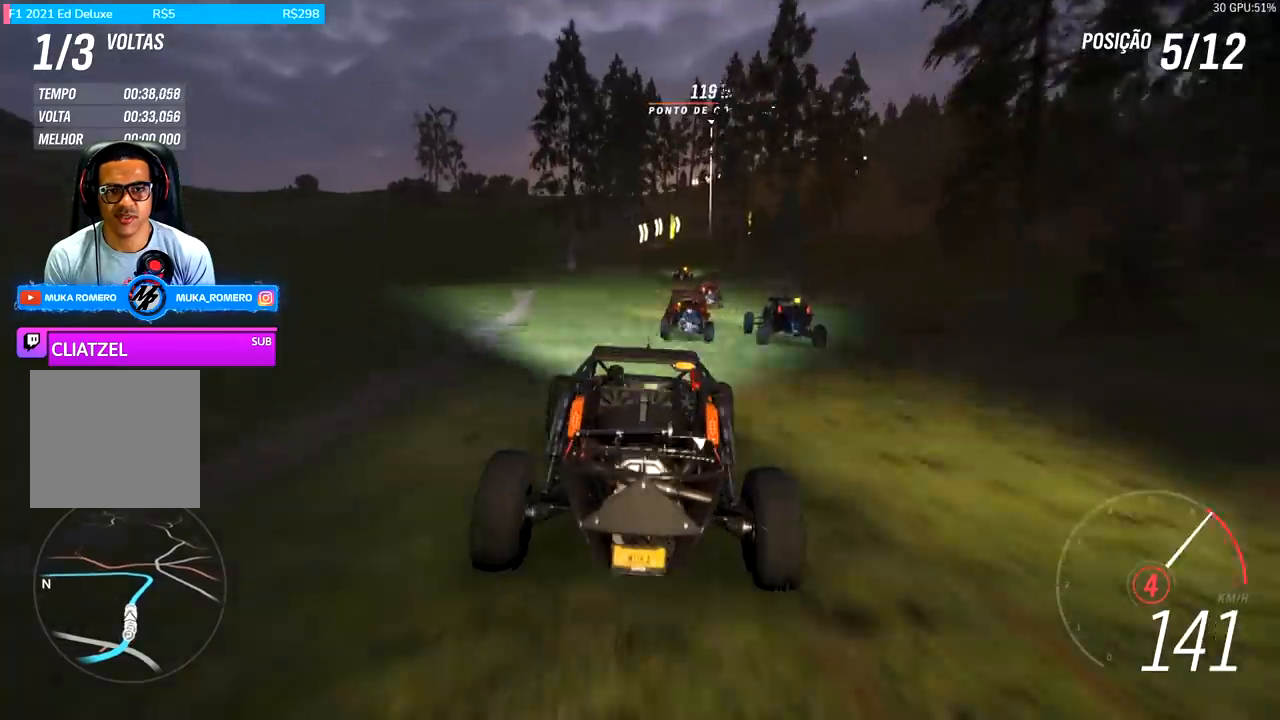
{"buttons": ["R2"], "left_stick": "center", "right_stick": "center", "events": [[133, "left_stick", "center"]]}
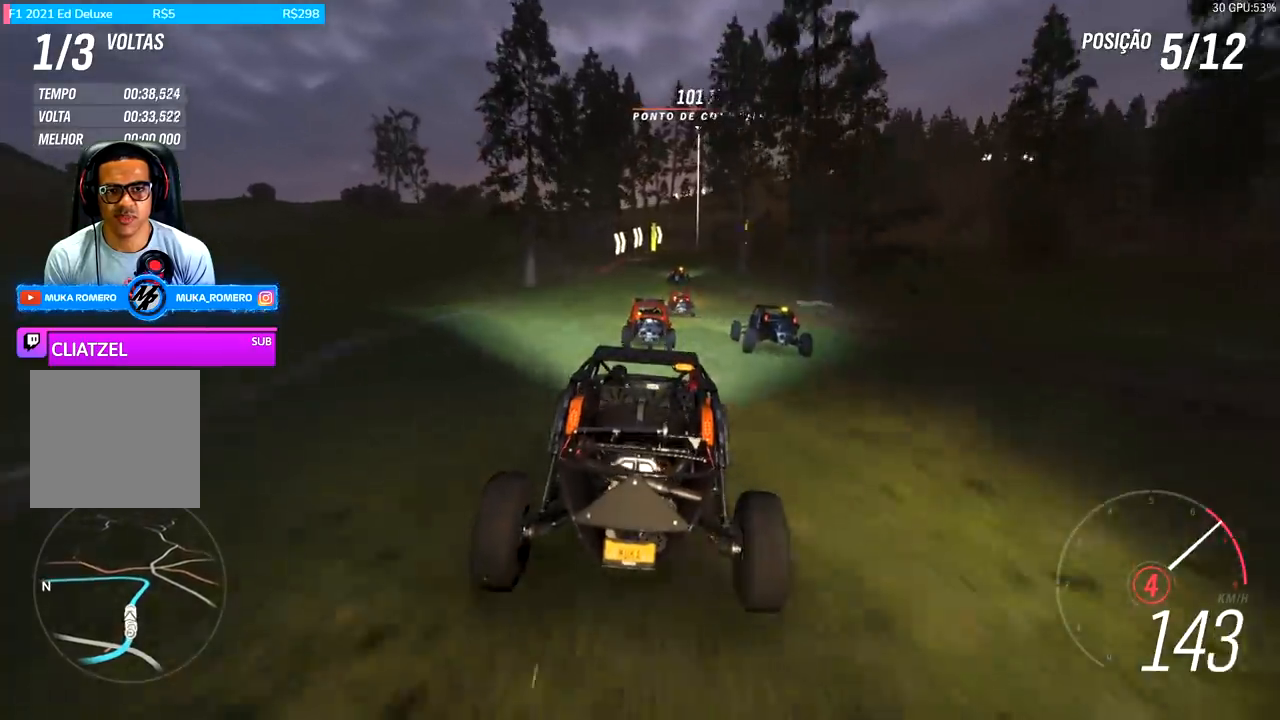
{"buttons": ["R2"], "left_stick": "center", "right_stick": "center", "events": [[233, "left_stick", "right"], [367, "left_stick", "center"]]}
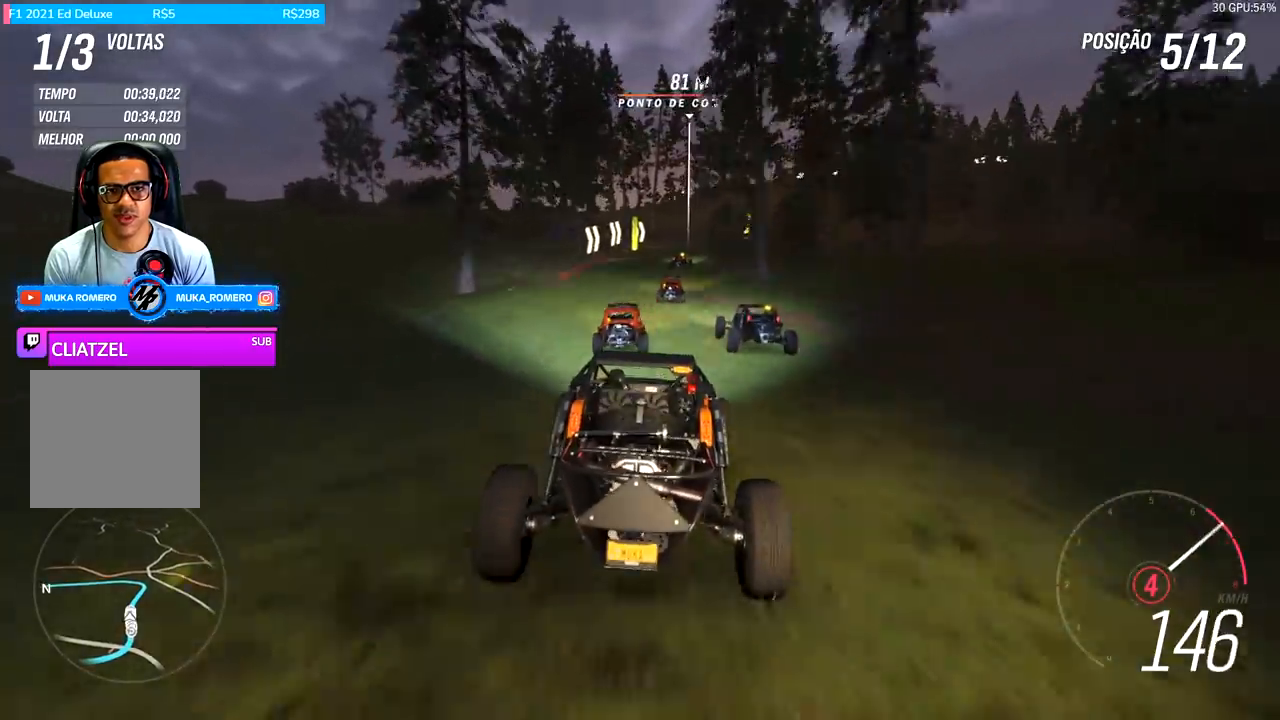
{"buttons": ["R2"], "left_stick": "center", "right_stick": "center", "events": [[67, "left_stick", "right"], [133, "left_stick", "center"], [300, "left_stick", "right"], [467, "left_stick", "center"]]}
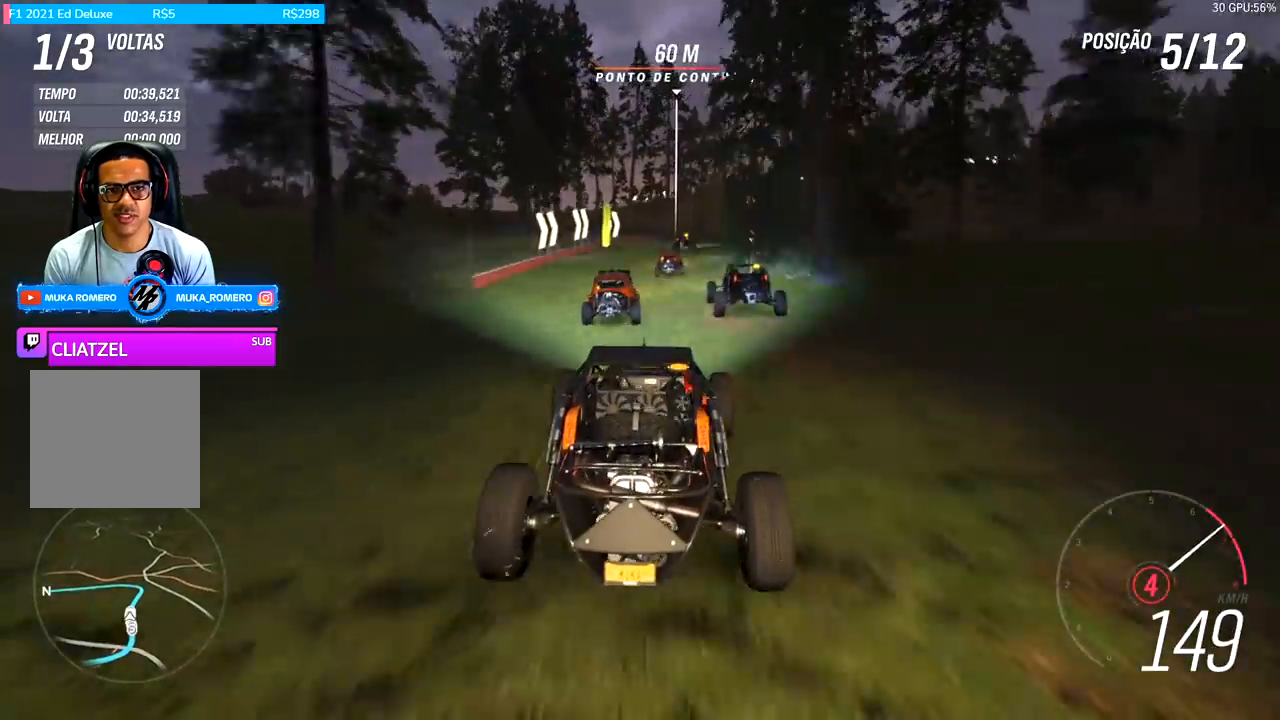
{"buttons": ["R2"], "left_stick": "center", "right_stick": "center", "events": [[67, "A", "down"], [67, "B", "down"], [133, "left_stick", "right"], [167, "A", "up"], [167, "B", "up"], [400, "left_stick", "center"]]}
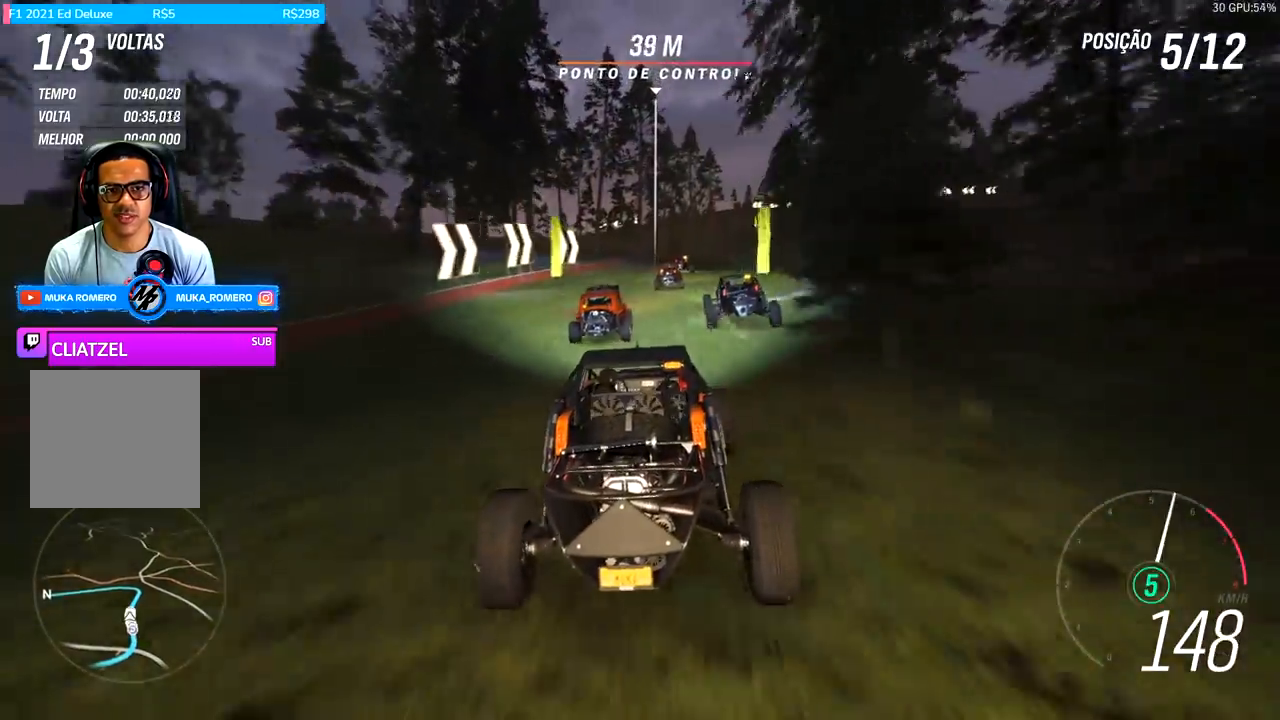
{"buttons": ["R2"], "left_stick": "right", "right_stick": "center", "events": [[33, "left_stick", "right"], [233, "left_stick", "center"], [433, "left_stick", "right"]]}
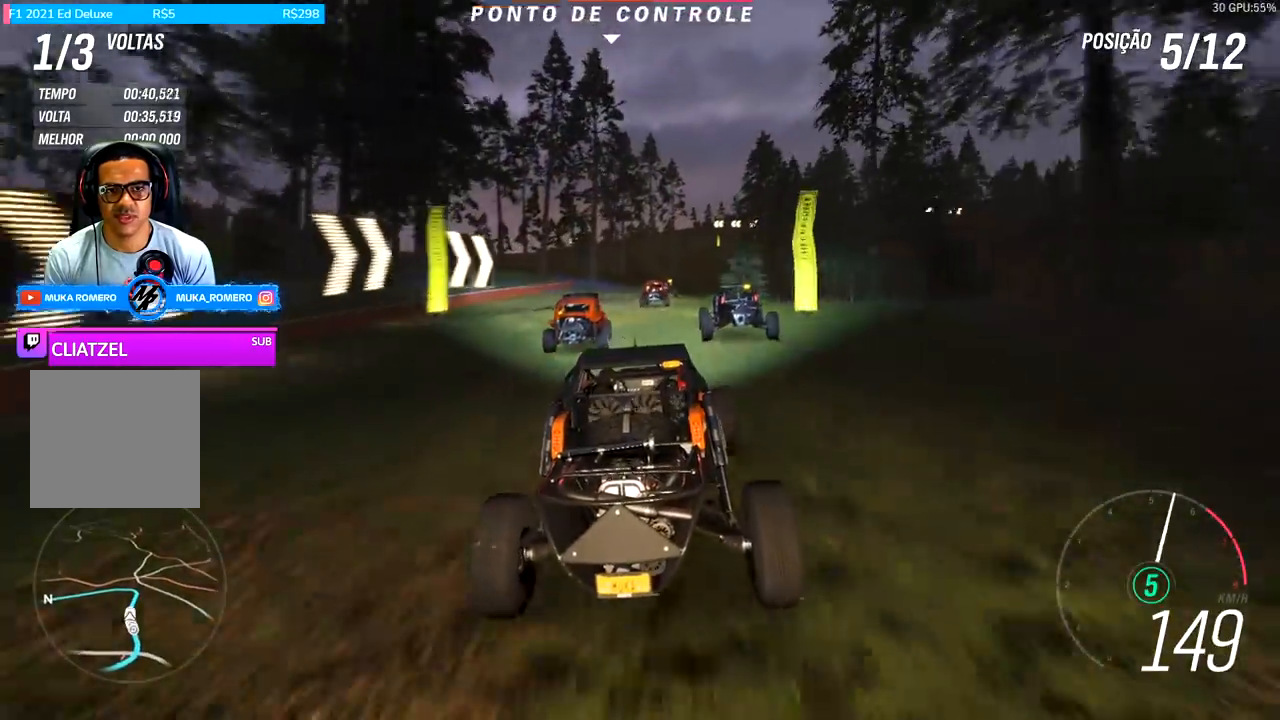
{"buttons": ["R2"], "left_stick": "center", "right_stick": "center", "events": [[133, "left_stick", "center"], [267, "left_stick", "right"], [433, "left_stick", "center"]]}
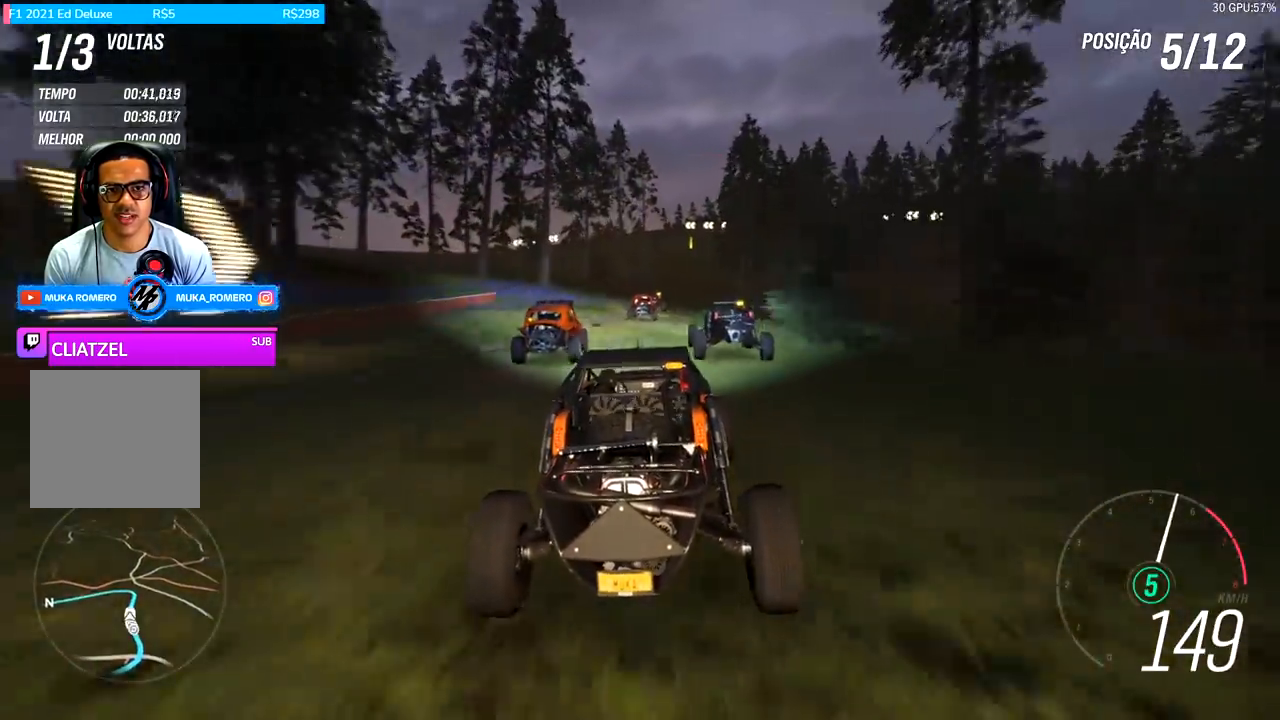
{"buttons": ["R2"], "left_stick": "right", "right_stick": "center", "events": [[67, "left_stick", "right"], [233, "left_stick", "center"], [367, "left_stick", "right"]]}
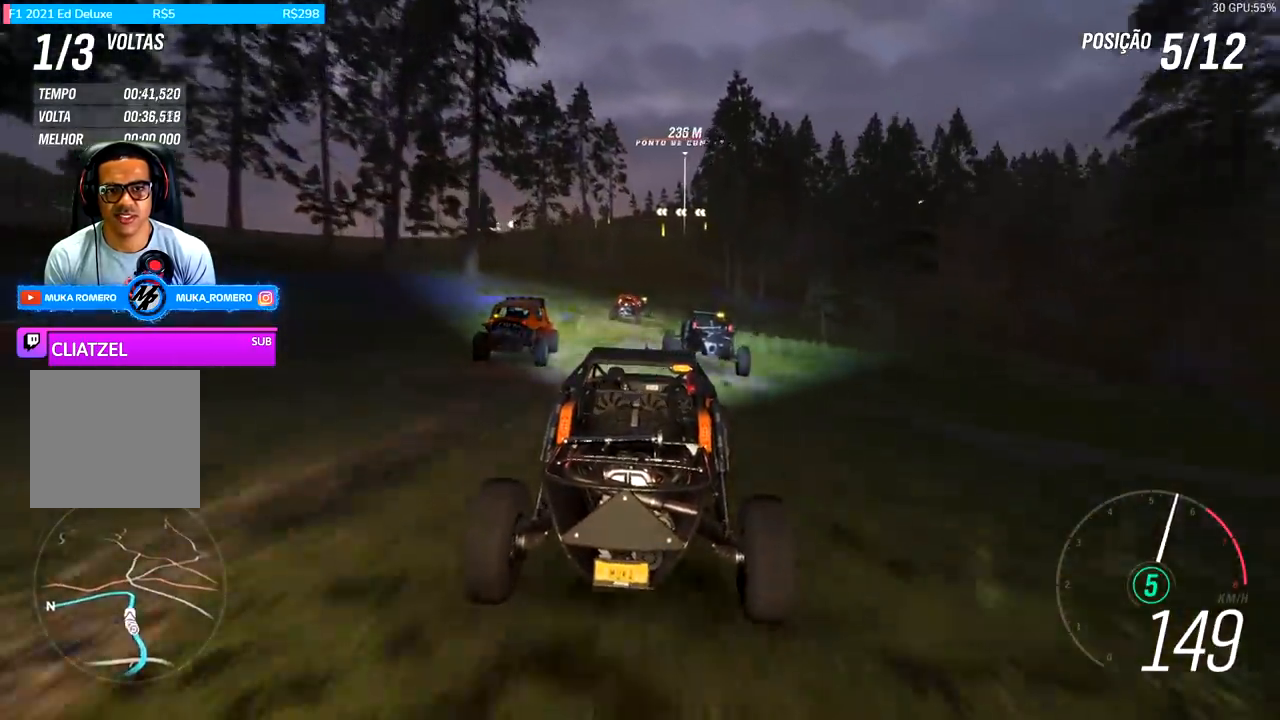
{"buttons": ["R2"], "left_stick": "center", "right_stick": "center", "events": [[100, "left_stick", "center"]]}
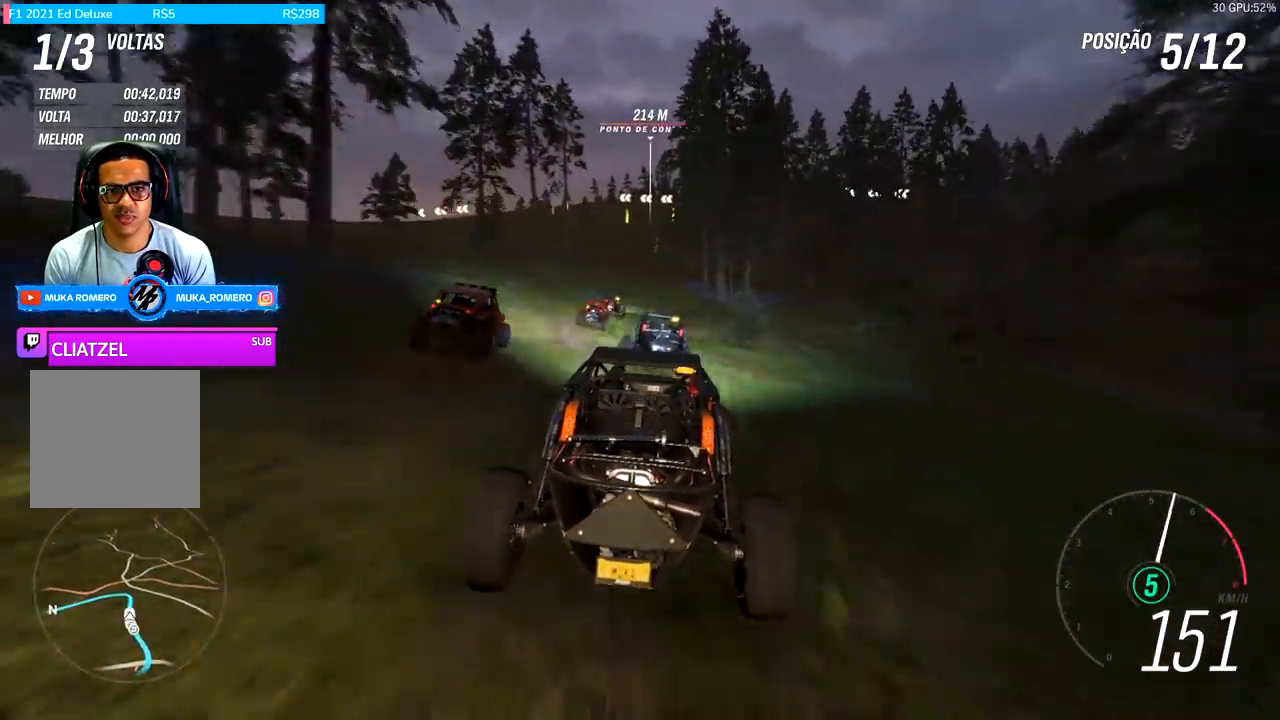
{"buttons": ["R2"], "left_stick": "center", "right_stick": "center", "events": [[67, "left_stick", "down-left"], [167, "left_stick", "center"], [300, "left_stick", "left"], [467, "left_stick", "center"]]}
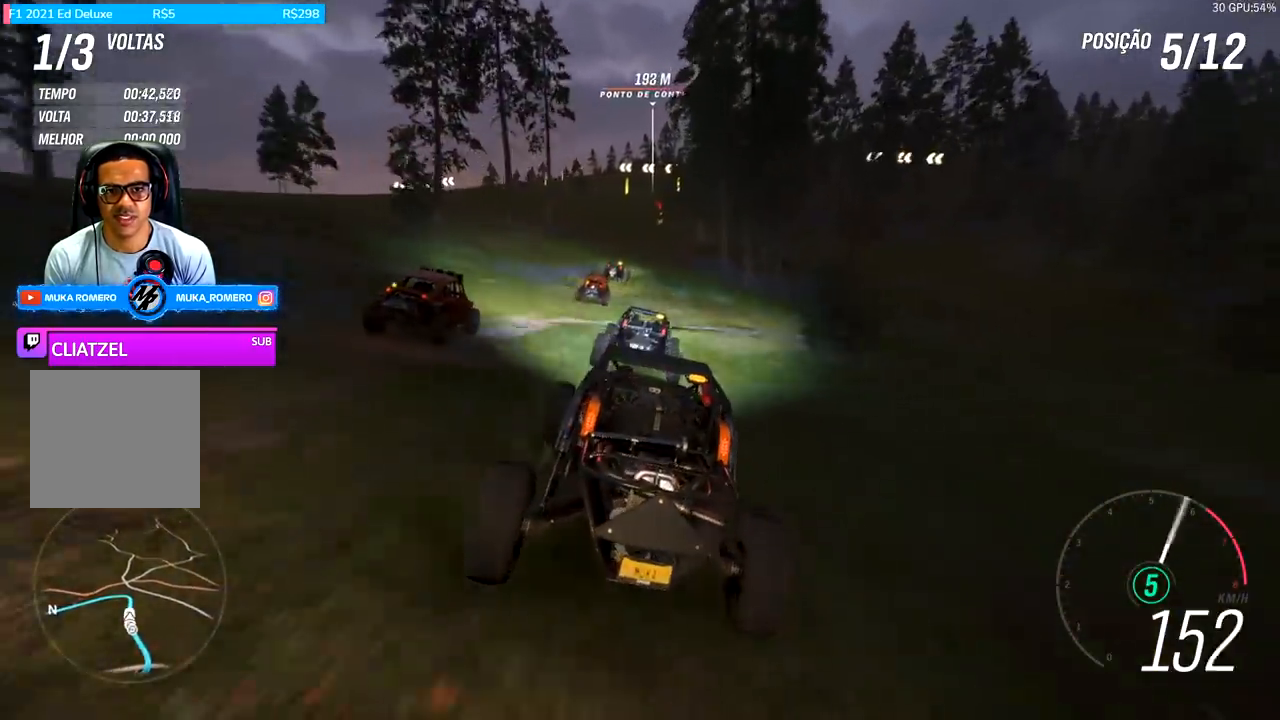
{"buttons": ["R2"], "left_stick": "down-left", "right_stick": "center", "events": [[433, "left_stick", "down-left"]]}
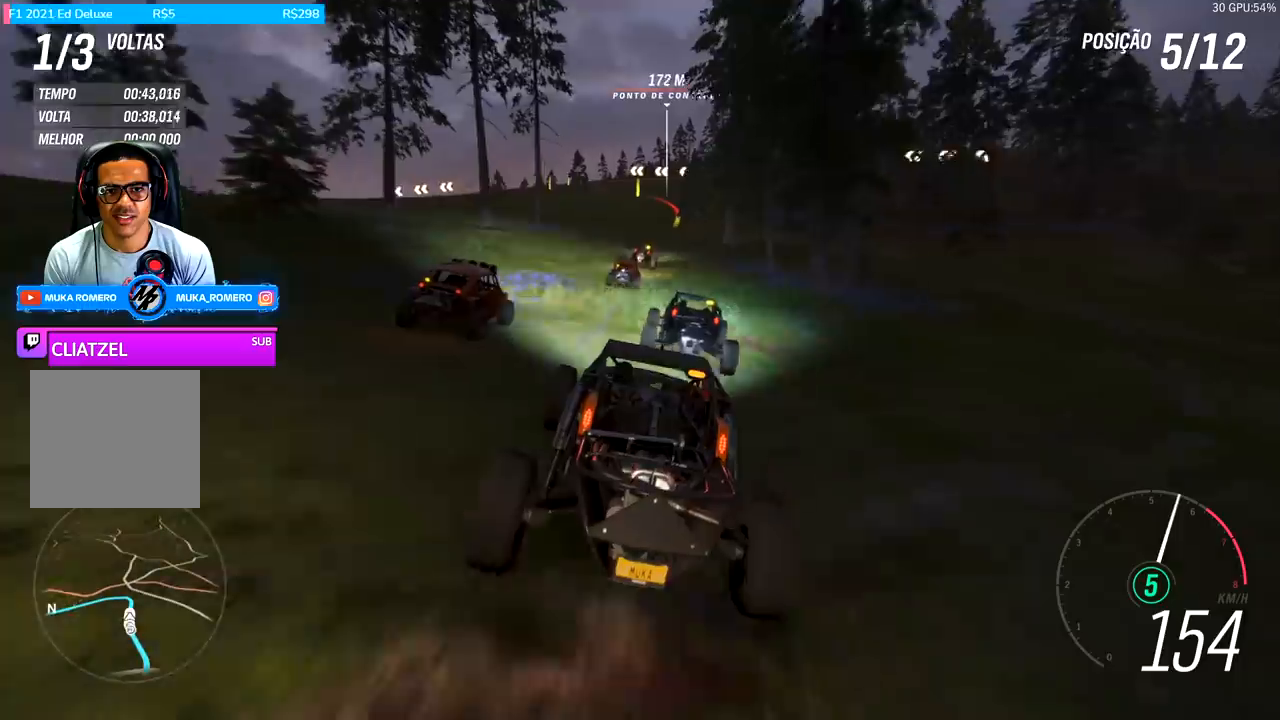
{"buttons": ["R2"], "left_stick": "center", "right_stick": "center", "events": [[133, "left_stick", "center"]]}
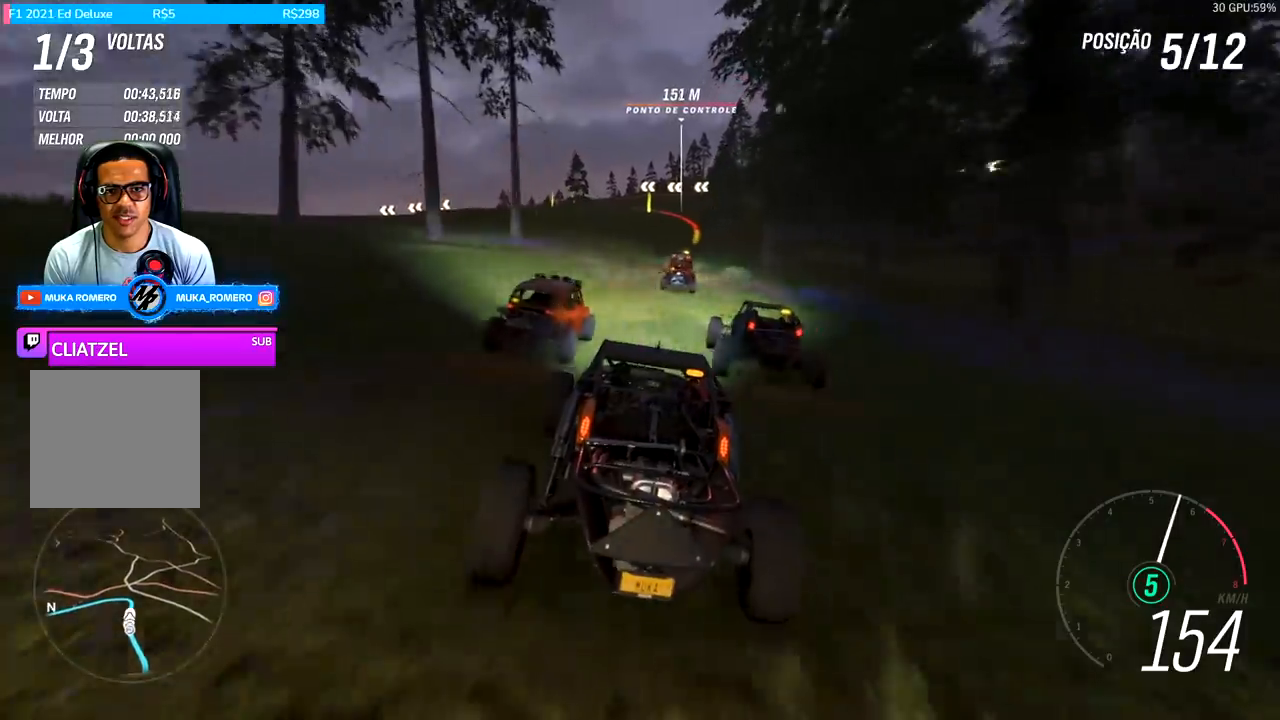
{"buttons": ["R2"], "left_stick": "center", "right_stick": "center", "events": [[267, "left_stick", "right"], [467, "left_stick", "center"]]}
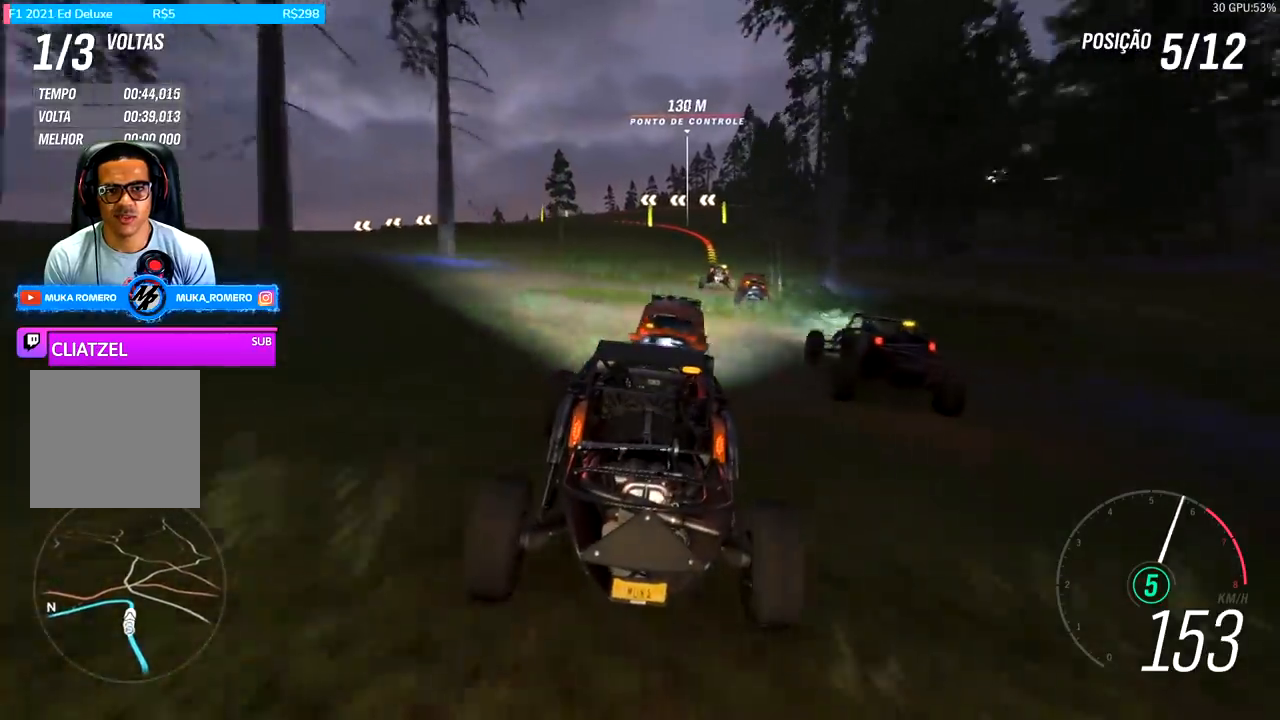
{"buttons": ["R2"], "left_stick": "right", "right_stick": "center", "events": [[67, "left_stick", "right"], [200, "left_stick", "center"], [400, "left_stick", "right"]]}
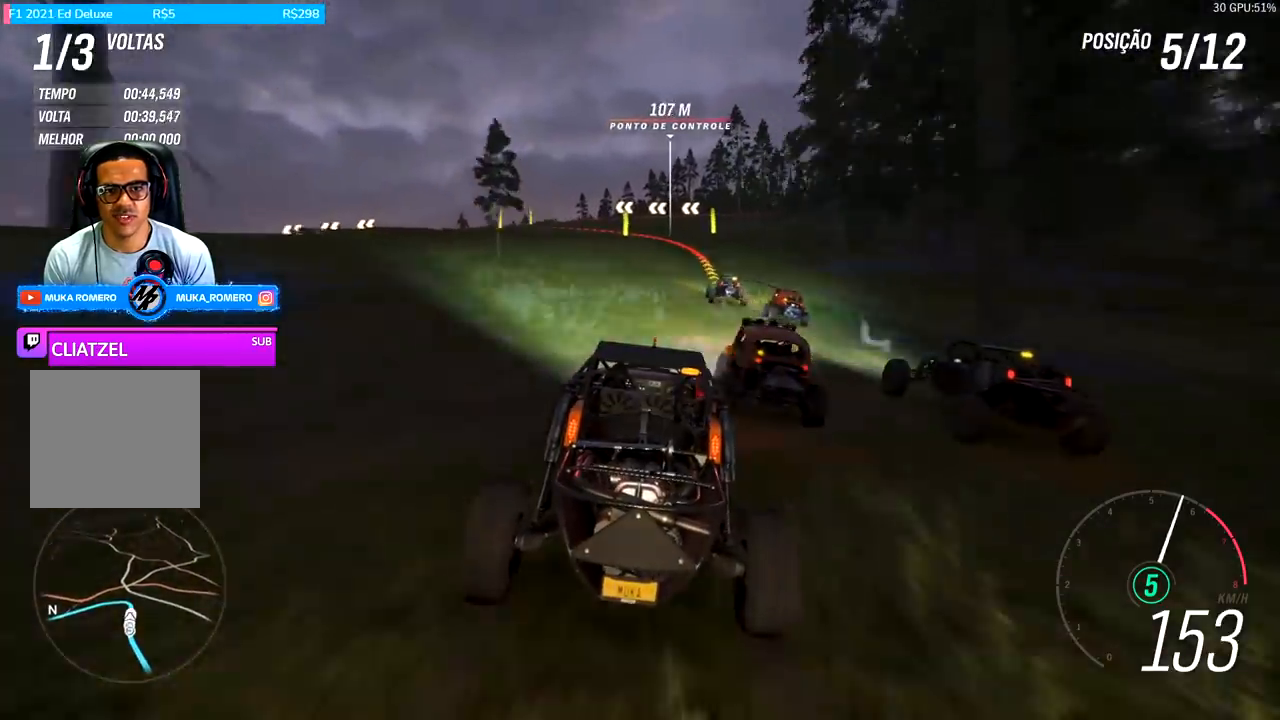
{"buttons": ["R2"], "left_stick": "center", "right_stick": "center", "events": [[33, "left_stick", "center"], [233, "left_stick", "right"], [300, "left_stick", "center"]]}
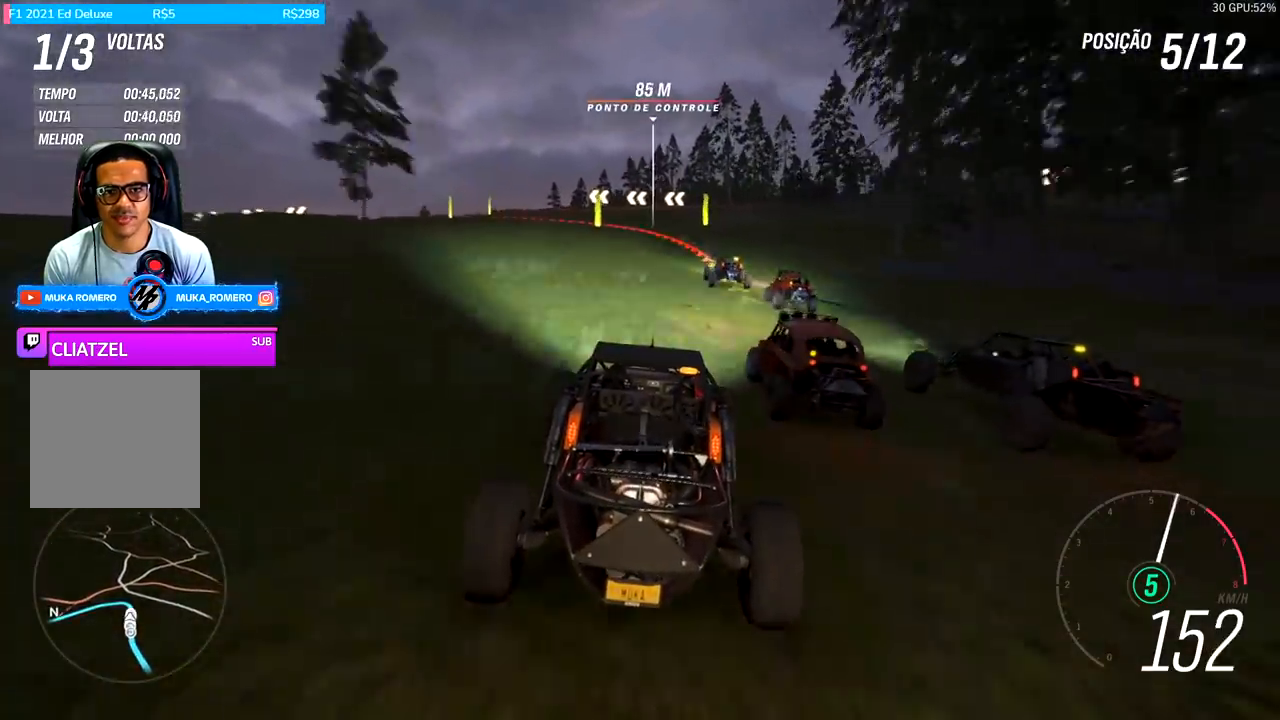
{"buttons": ["R2"], "left_stick": "left", "right_stick": "center", "events": [[167, "left_stick", "left"], [267, "left_stick", "center"], [500, "left_stick", "left"]]}
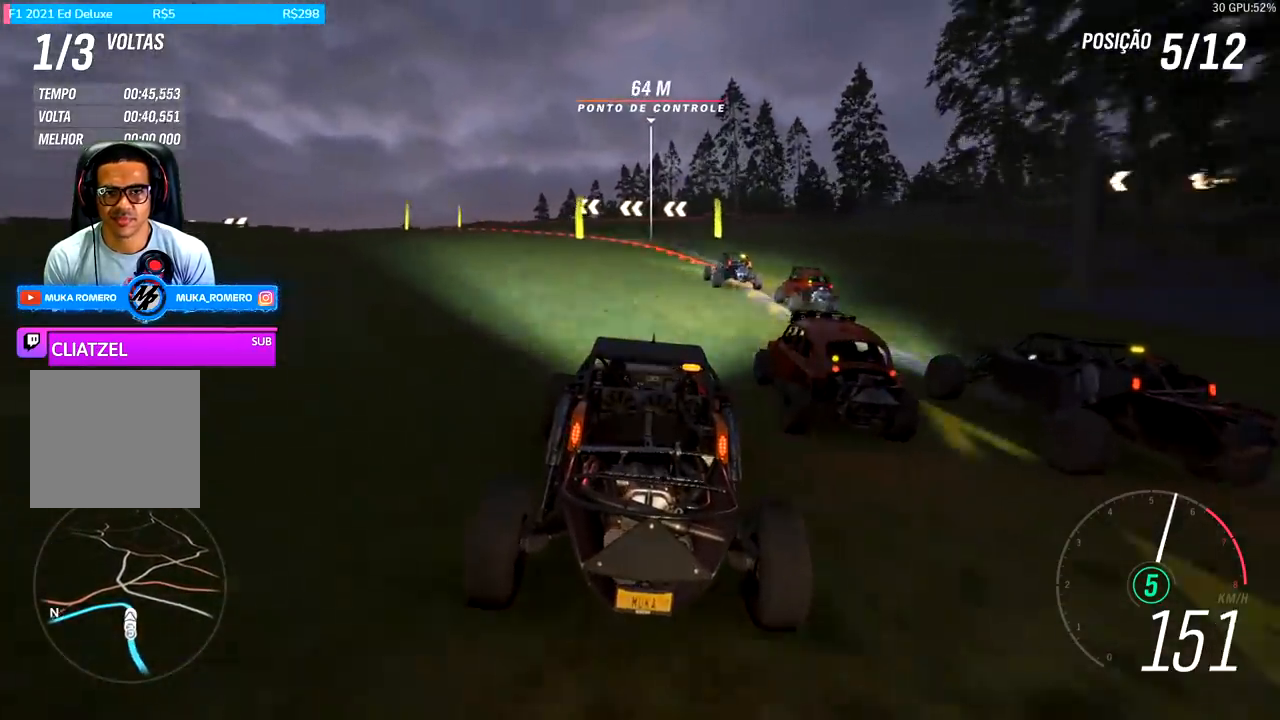
{"buttons": ["R2"], "left_stick": "left", "right_stick": "center", "events": [[167, "left_stick", "center"], [333, "left_stick", "left"]]}
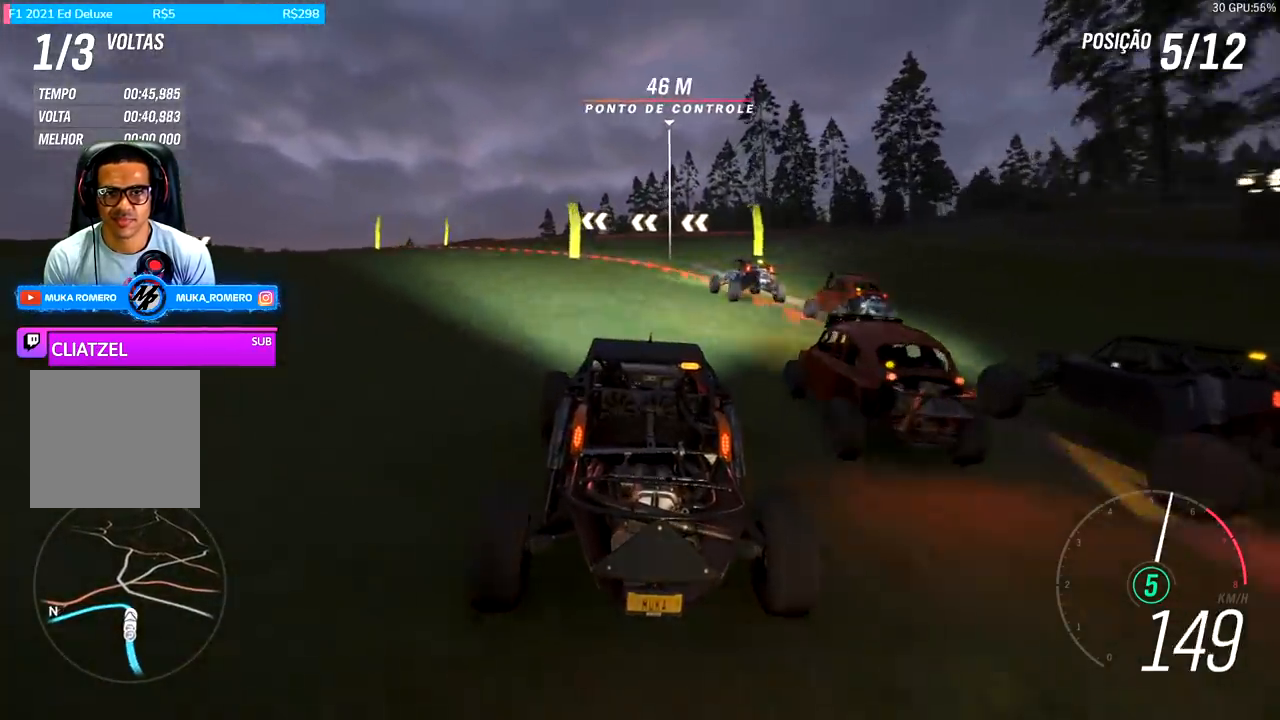
{"buttons": ["L2"], "left_stick": "left", "right_stick": "center", "events": [[100, "L2", "down"], [133, "A", "down"], [133, "X", "down"], [200, "A", "up"], [233, "X", "up"], [267, "R2", "up"], [333, "A", "down"], [333, "R2", "down"], [333, "X", "down"], [400, "A", "up"], [400, "L2", "up"], [400, "X", "up"], [467, "L2", "down"], [467, "R2", "up"]]}
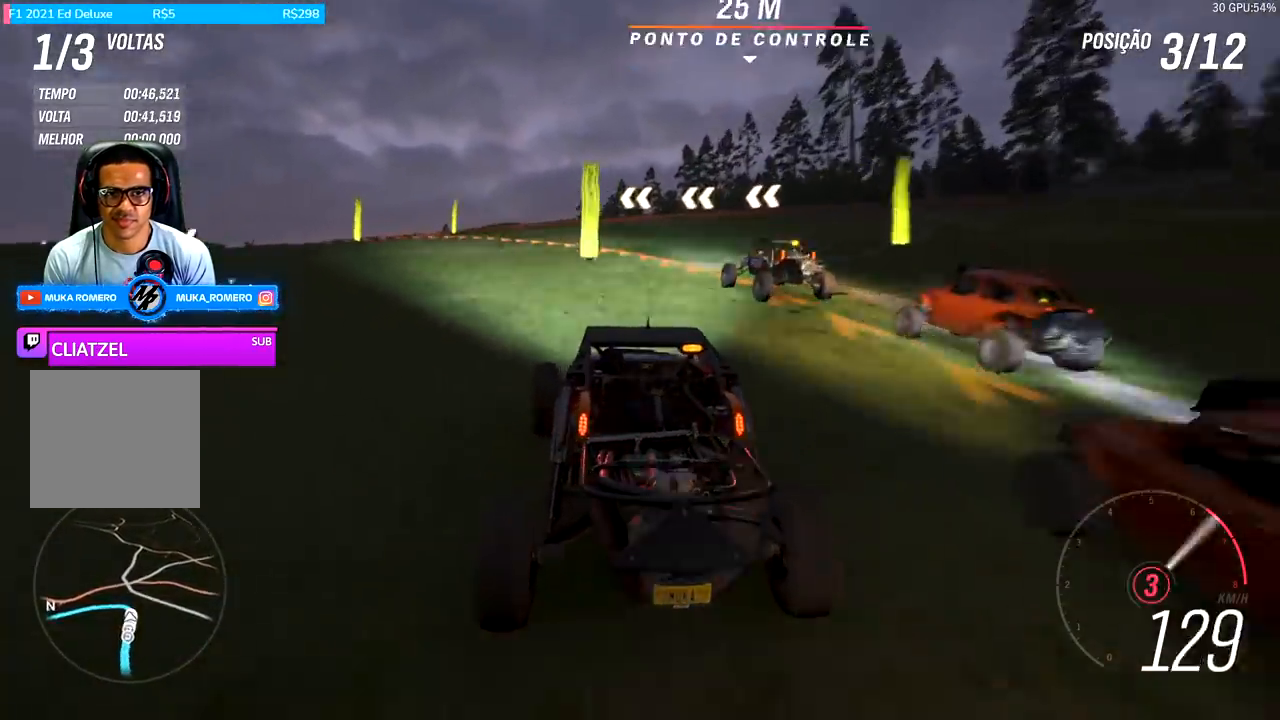
{"buttons": ["R2"], "left_stick": "center", "right_stick": "center", "events": [[133, "L2", "up"], [400, "R2", "down"], [467, "left_stick", "center"]]}
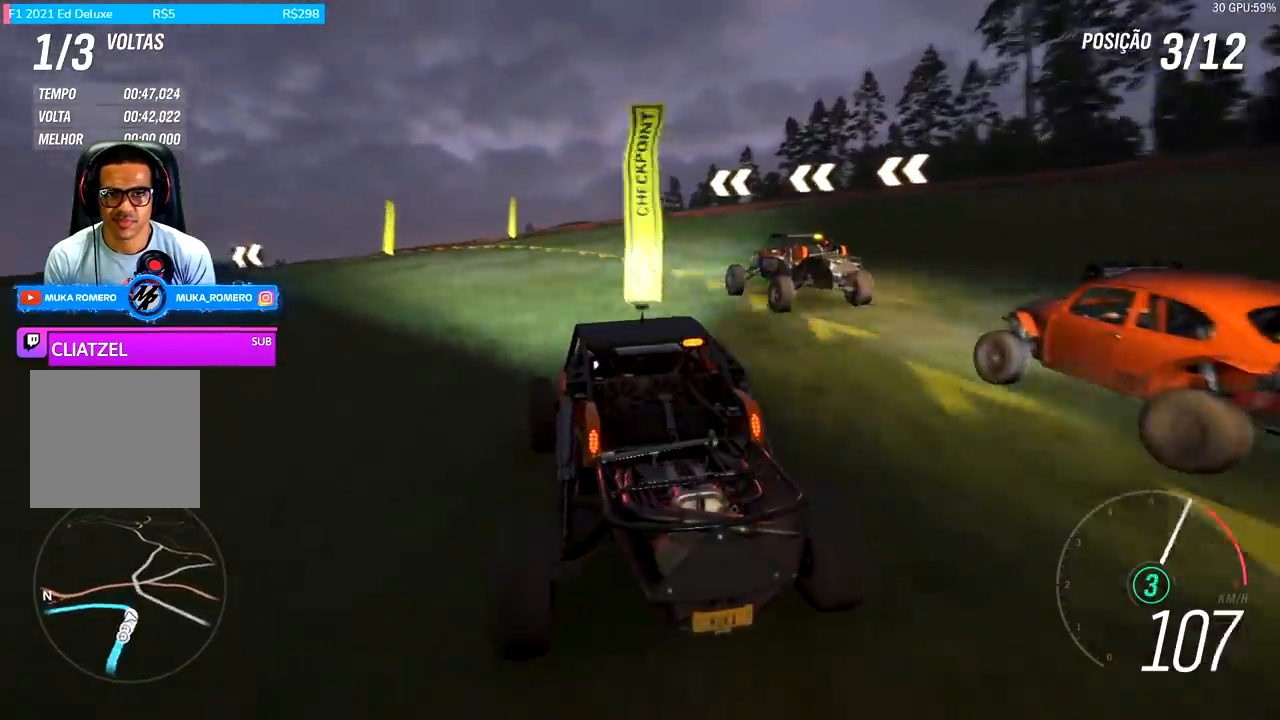
{"buttons": ["R2"], "left_stick": "center", "right_stick": "center", "events": [[100, "left_stick", "left"], [367, "left_stick", "center"]]}
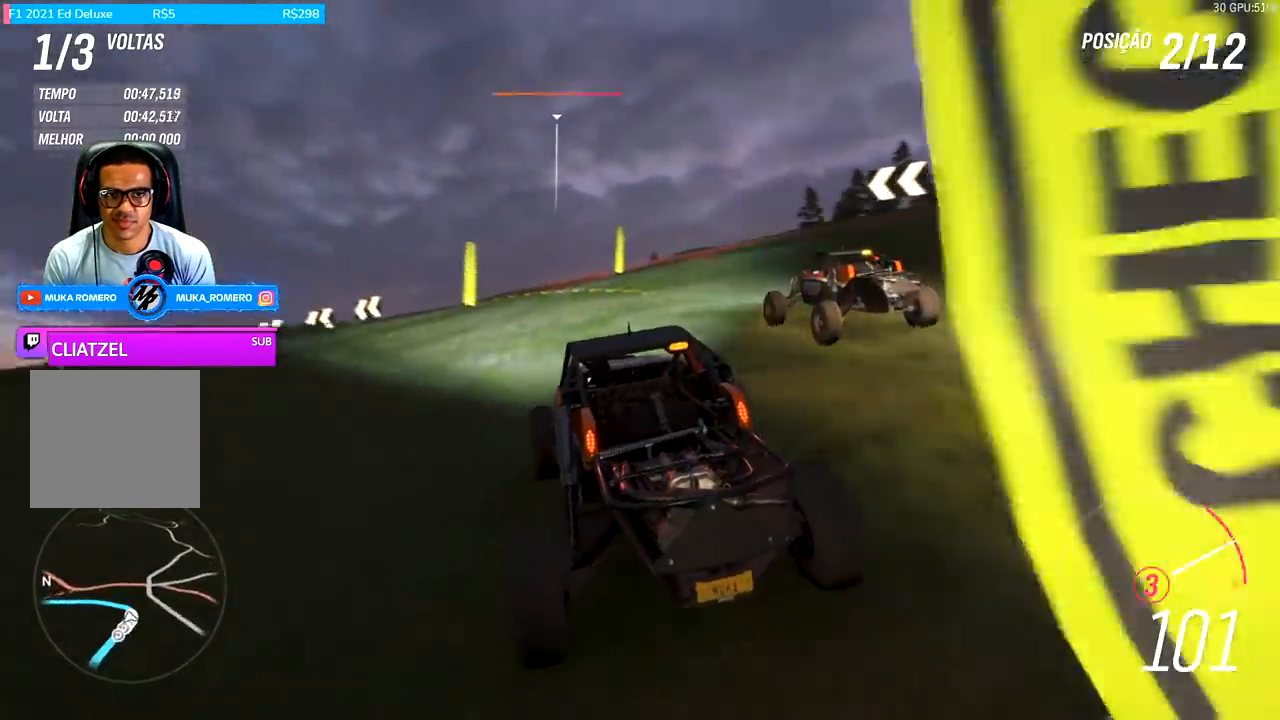
{"buttons": ["R2"], "left_stick": "center", "right_stick": "center", "events": [[133, "left_stick", "left"], [300, "left_stick", "center"]]}
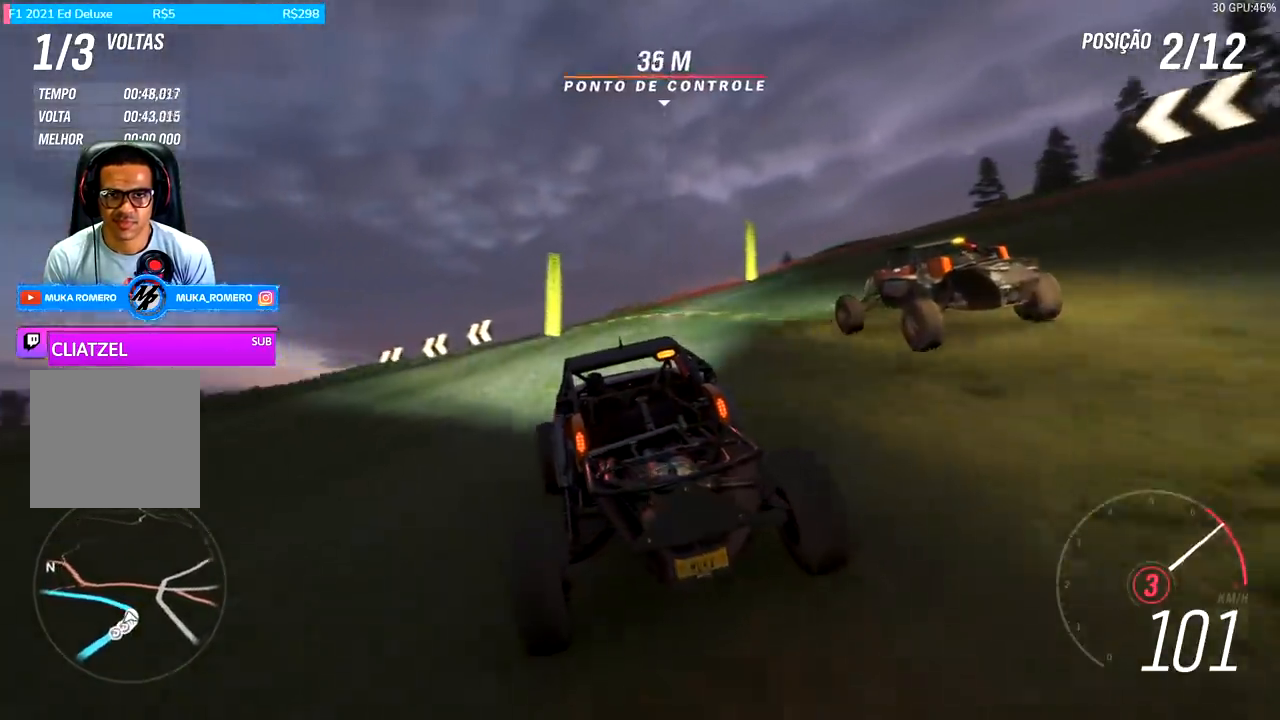
{"buttons": ["R2"], "left_stick": "down-left", "right_stick": "center", "events": [[267, "left_stick", "right"], [433, "left_stick", "down-left"]]}
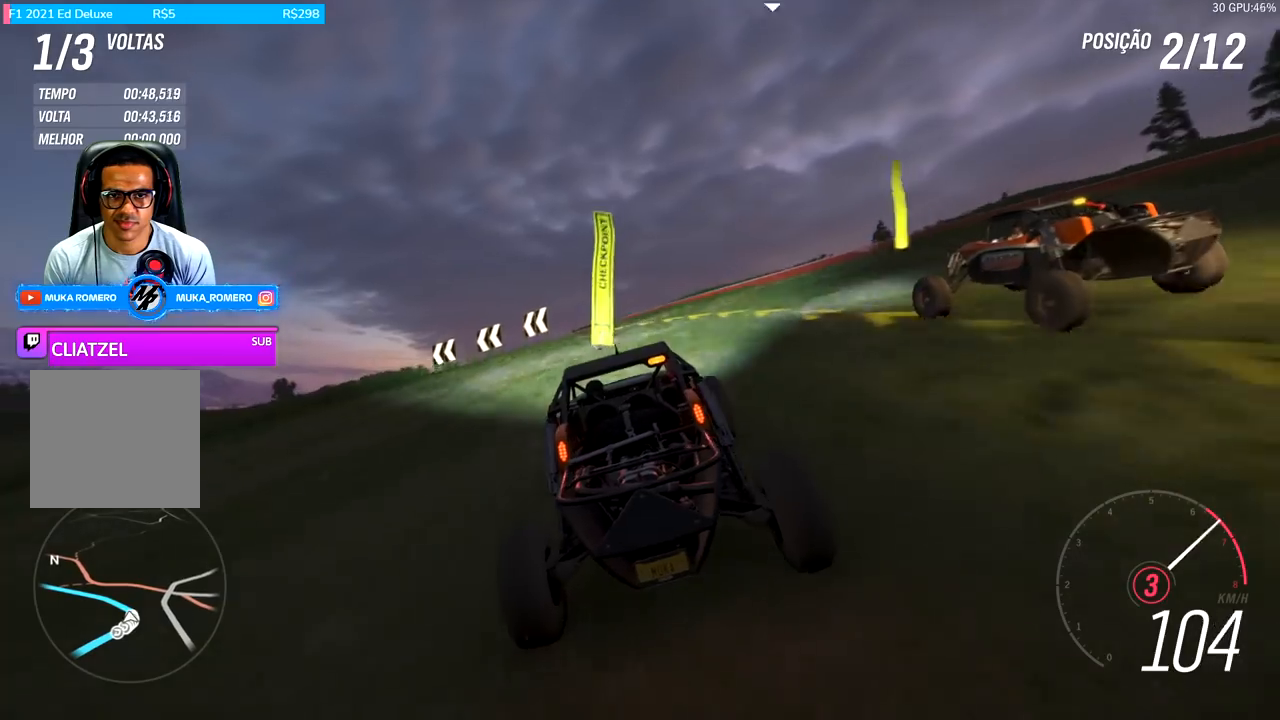
{"buttons": ["R2"], "left_stick": "down-left", "right_stick": "center", "events": []}
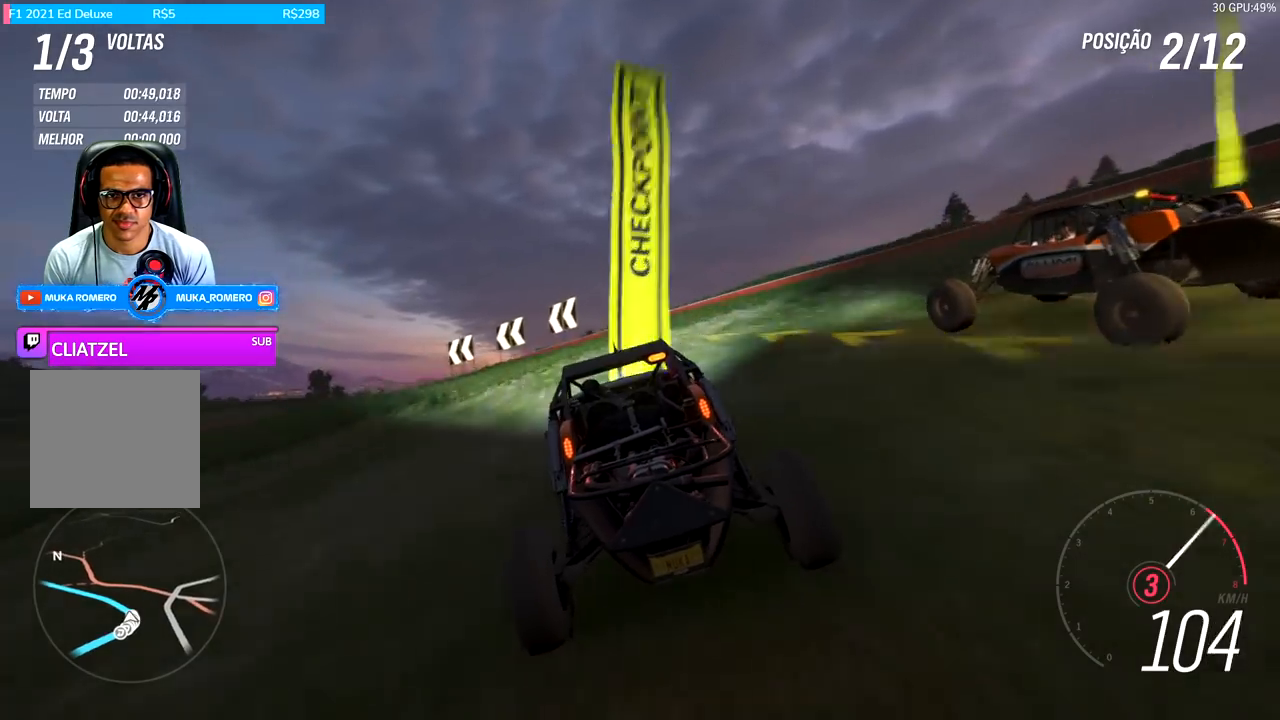
{"buttons": ["R2"], "left_stick": "center", "right_stick": "center", "events": [[267, "left_stick", "center"]]}
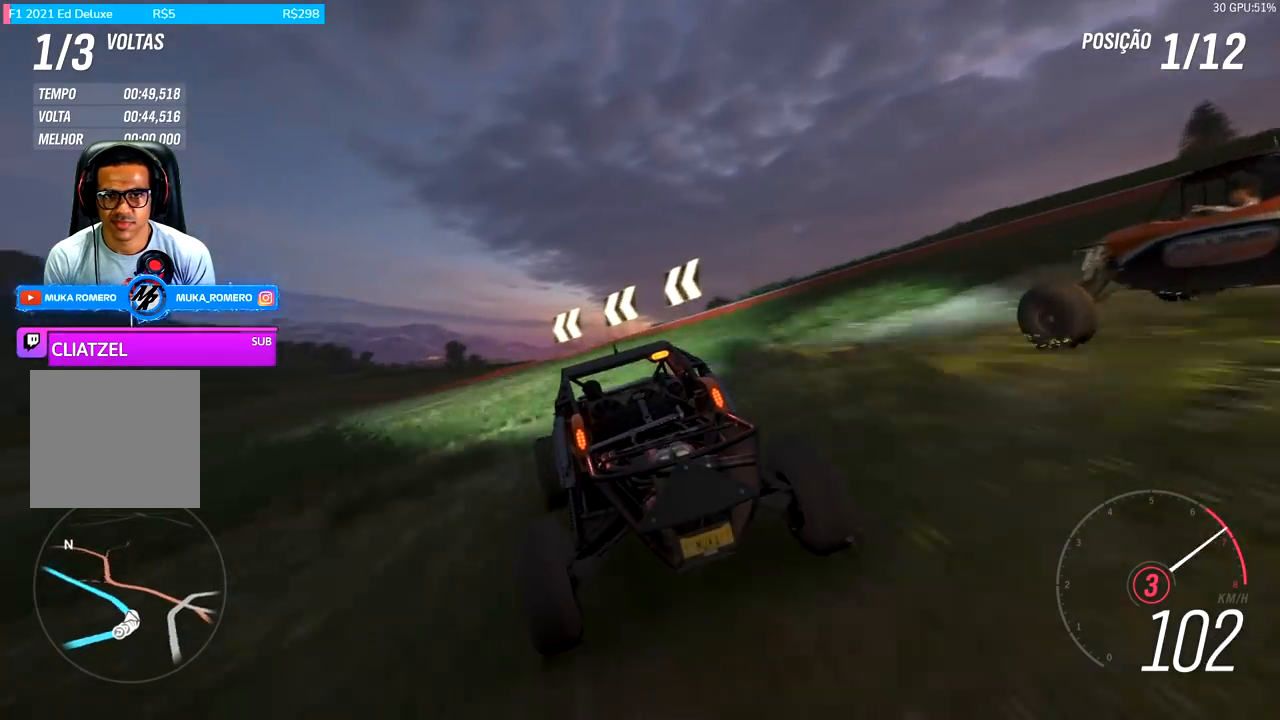
{"buttons": ["R2"], "left_stick": "down-left", "right_stick": "center", "events": [[200, "left_stick", "left"], [400, "left_stick", "down-left"]]}
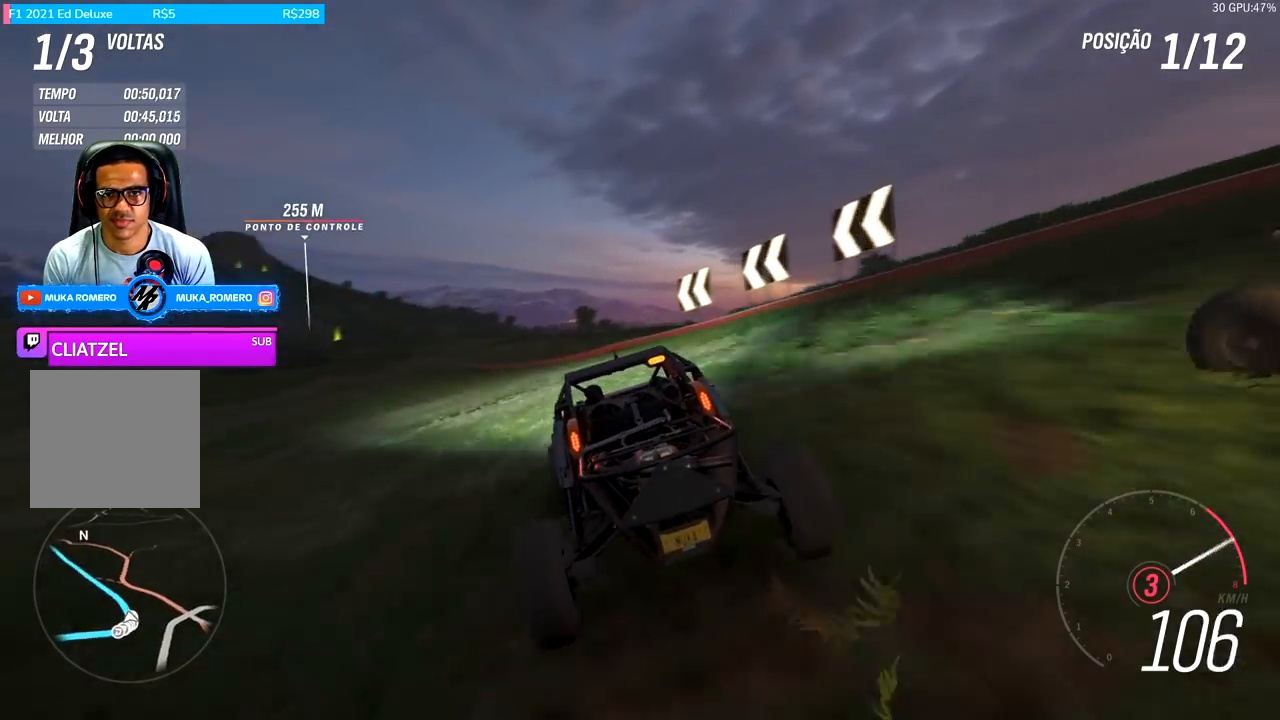
{"buttons": ["A", "B", "R2"], "left_stick": "center", "right_stick": "center", "events": [[333, "left_stick", "center"], [467, "A", "down"], [467, "B", "down"]]}